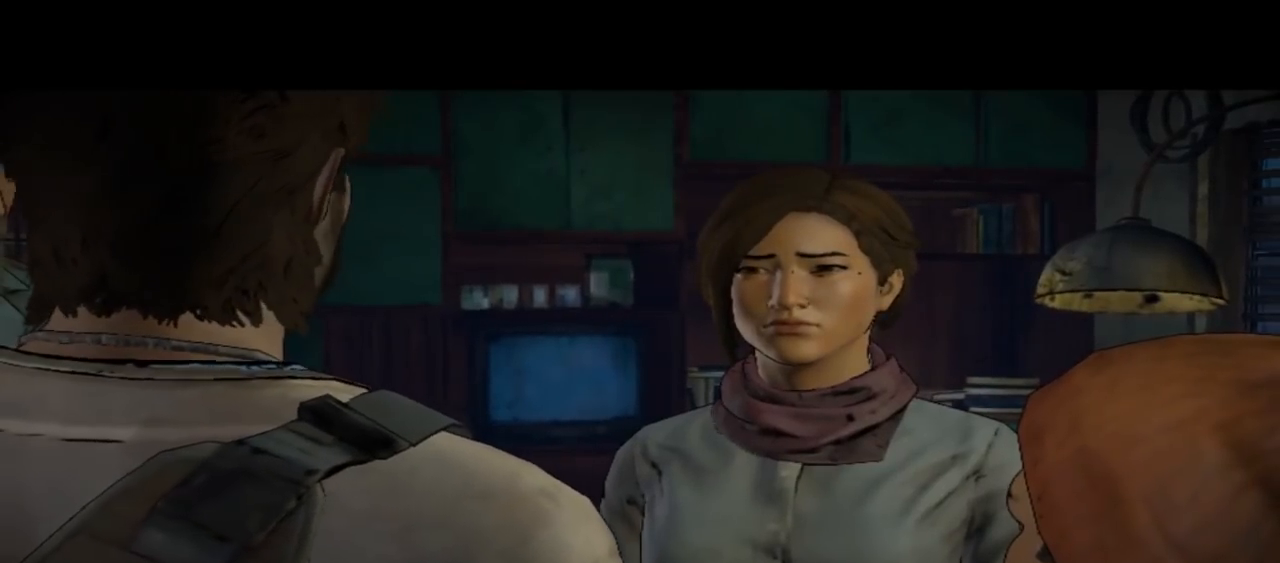
Gameplay with a controller (Xbox layout); each line is a JSON object with the inputs held at the frame after it. "events" lists button and stick changes between this image and that frame as [ms after this image, input, new state], when the widget could be followed in between. Not read: L1 L2 L3 R1 R2 R3.
{"buttons": [], "left_stick": "center", "right_stick": "center", "events": [[67, "right_stick", "down-right"], [467, "right_stick", "center"]]}
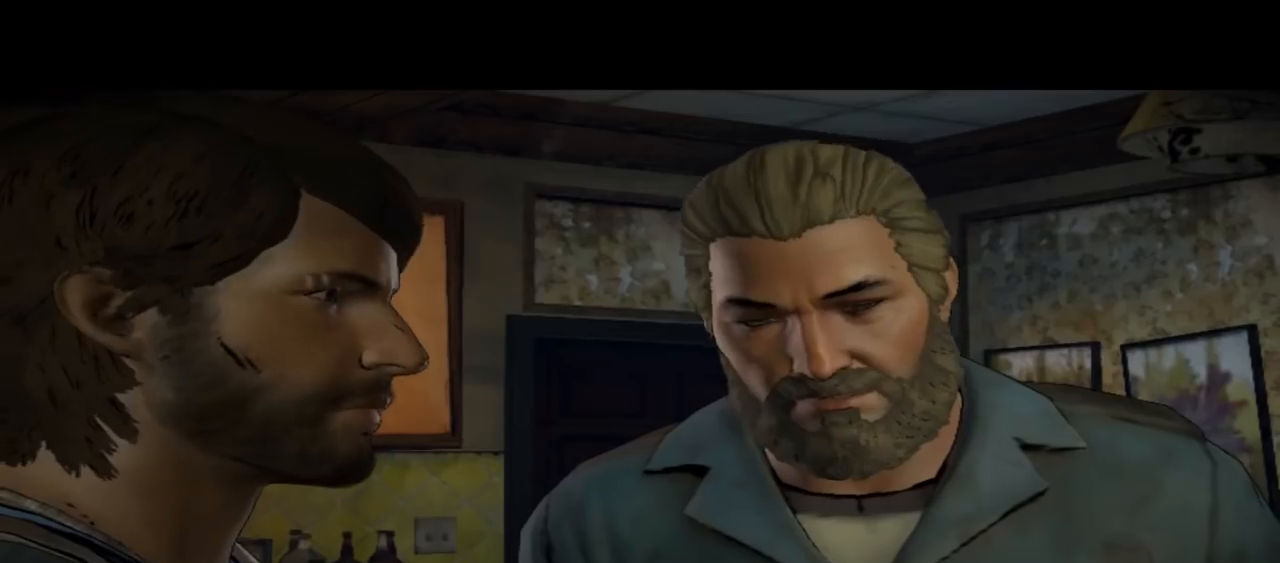
{"buttons": [], "left_stick": "center", "right_stick": "center", "events": []}
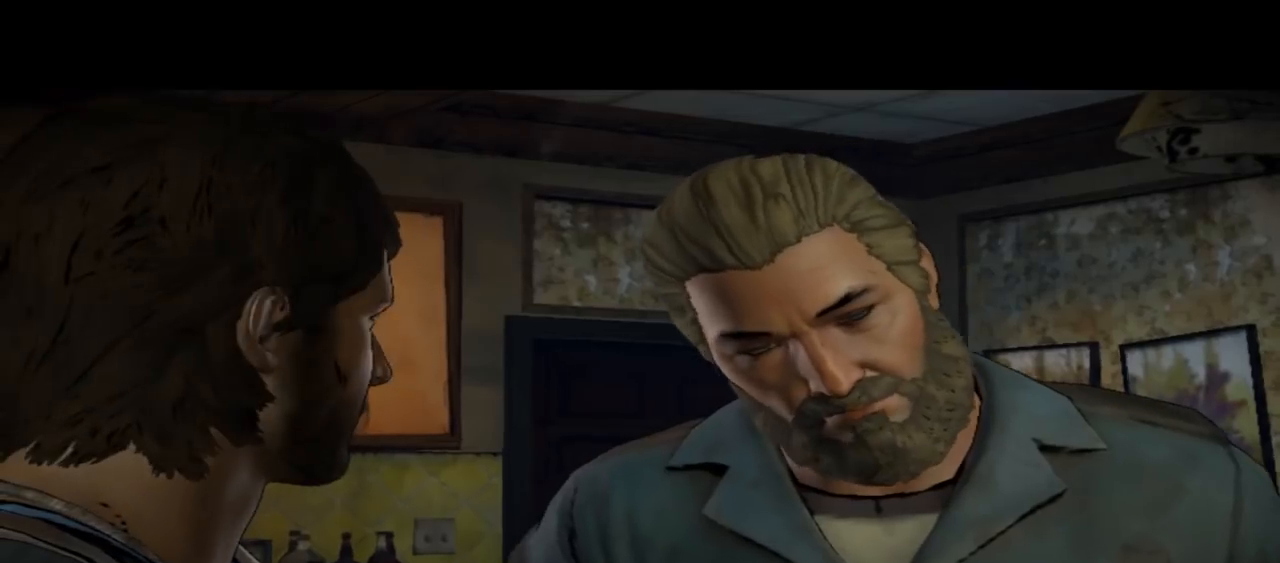
{"buttons": [], "left_stick": "center", "right_stick": "center", "events": []}
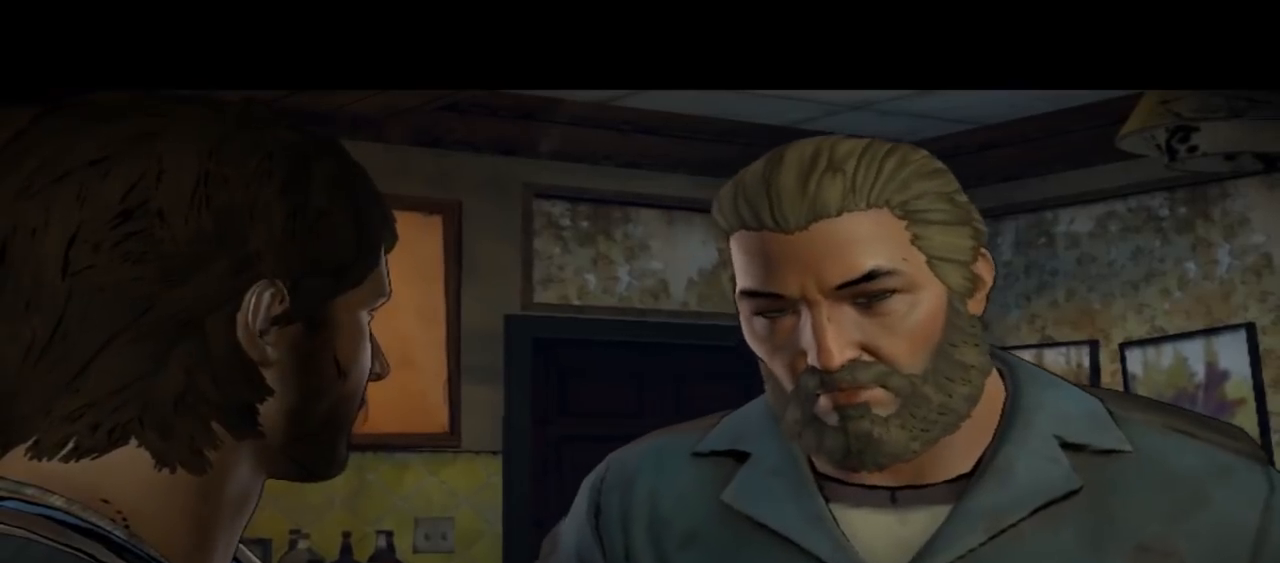
{"buttons": [], "left_stick": "center", "right_stick": "down-right", "events": [[467, "right_stick", "down-right"]]}
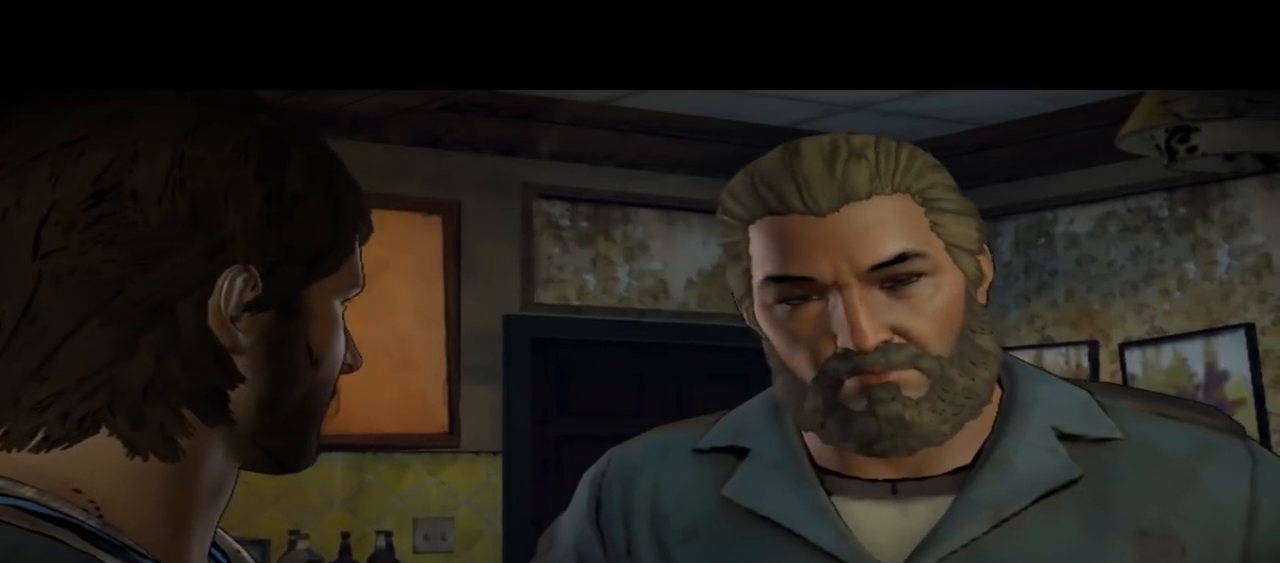
{"buttons": [], "left_stick": "center", "right_stick": "center", "events": [[167, "right_stick", "down"], [267, "right_stick", "center"]]}